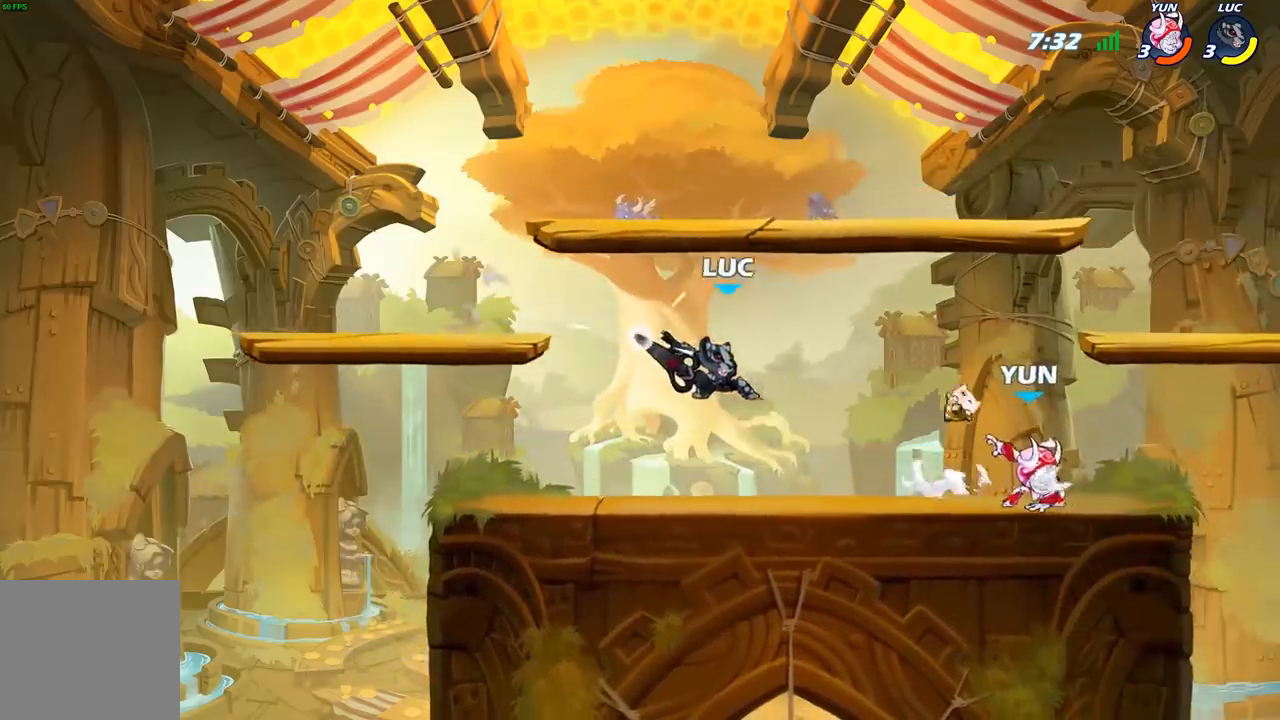
Gameplay with a controller (Xbox layout); each line is a JSON object with the inputs held at the frame after it. "events" lists button and stick changes between this image and that frame as [ms after this image, input, new state], when the widget could be followed in between.
{"buttons": [], "left_stick": "center", "right_stick": "center", "events": [[100, "B", "up"], [200, "left_stick", "center"]]}
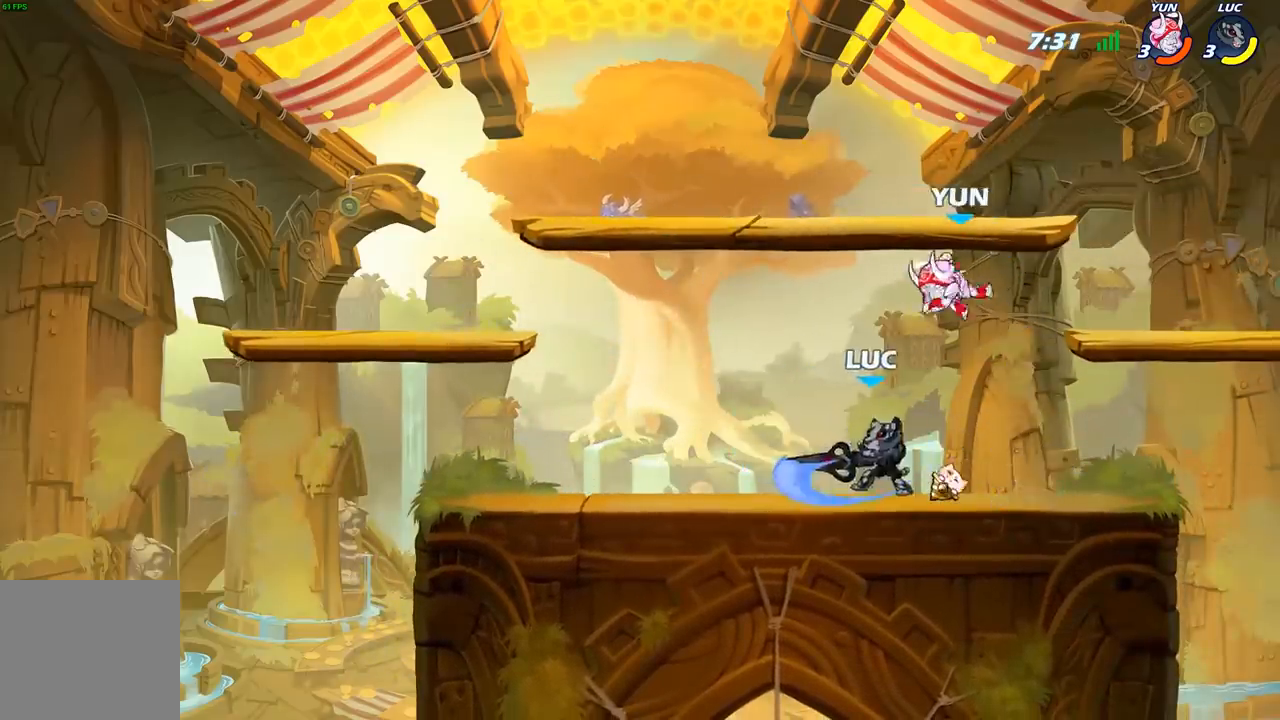
{"buttons": ["X"], "left_stick": "center", "right_stick": "center", "events": [[350, "left_stick", "left"], [433, "X", "down"], [450, "left_stick", "center"]]}
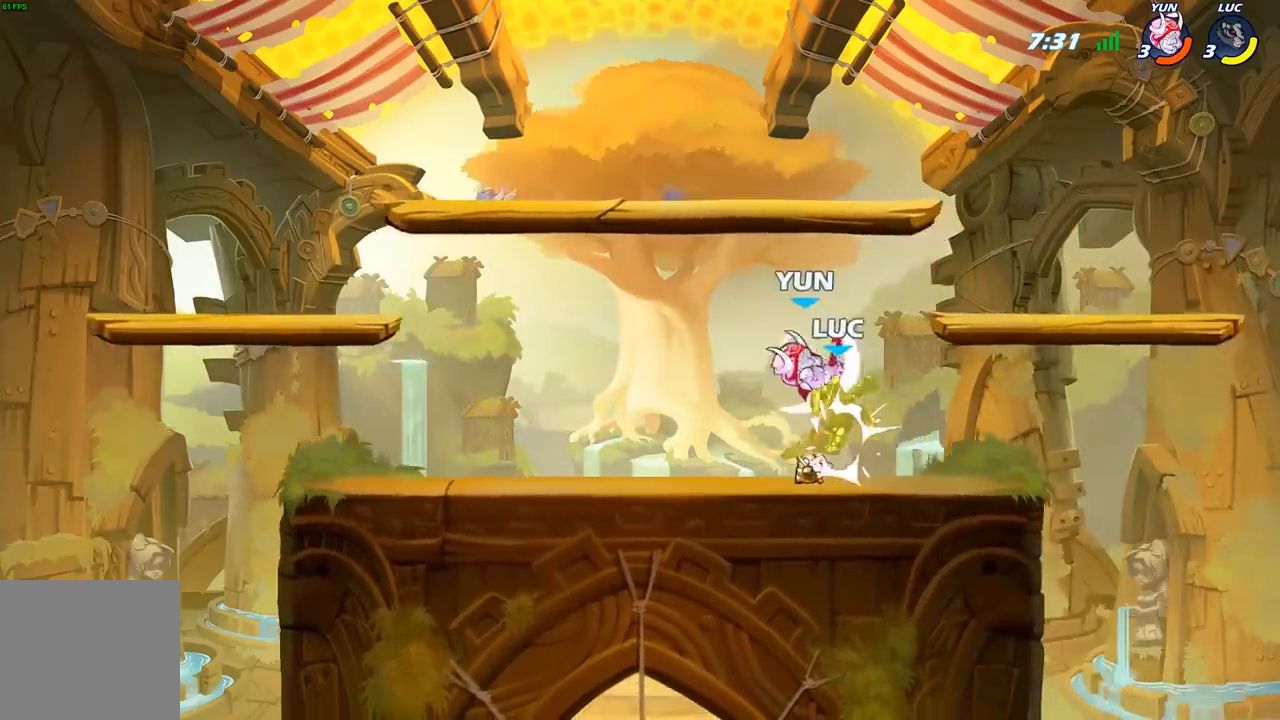
{"buttons": [], "left_stick": "center", "right_stick": "center", "events": [[17, "X", "up"], [100, "X", "down"], [200, "X", "up"]]}
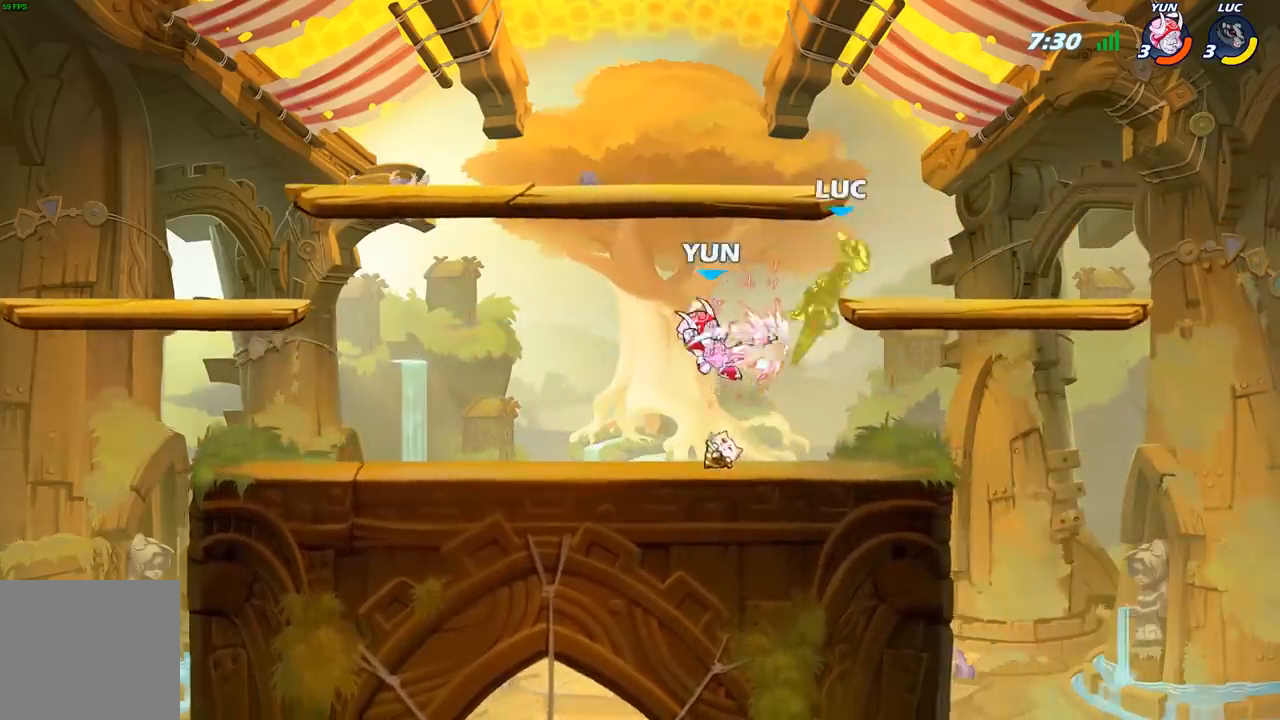
{"buttons": [], "left_stick": "down-left", "right_stick": "center", "events": [[83, "left_stick", "left"], [267, "left_stick", "down-left"]]}
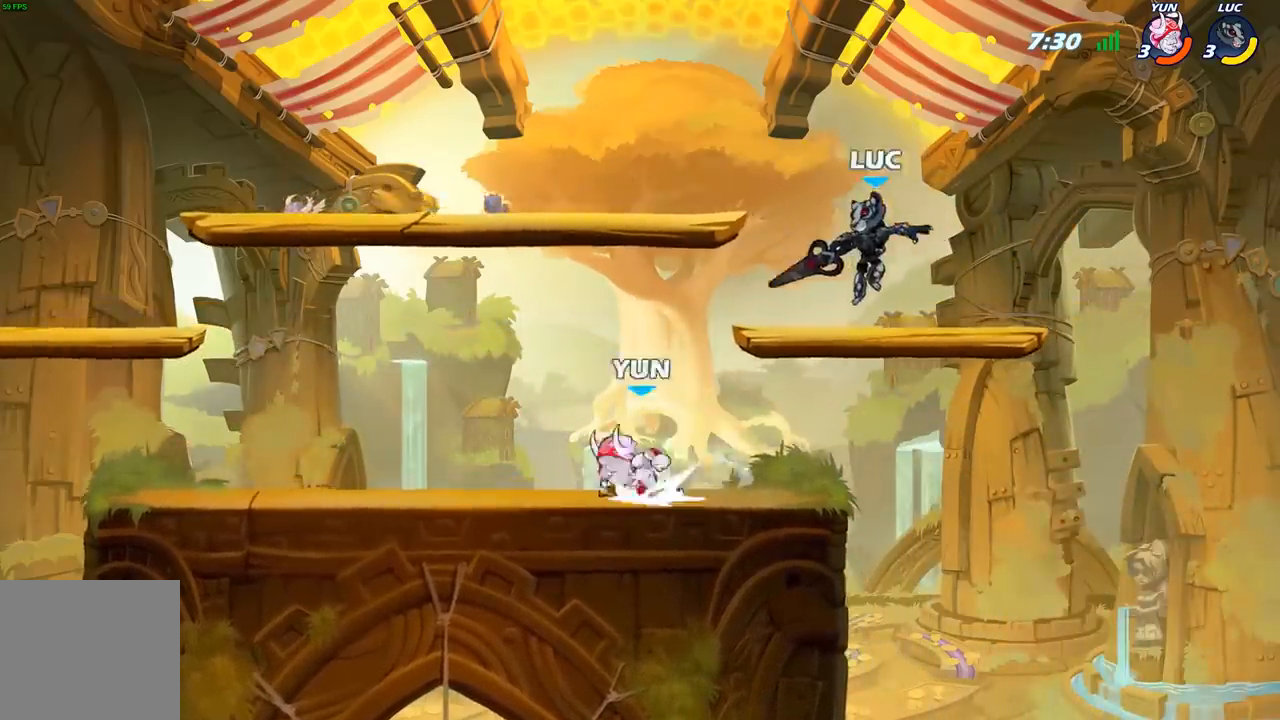
{"buttons": ["R2"], "left_stick": "down-left", "right_stick": "center"}
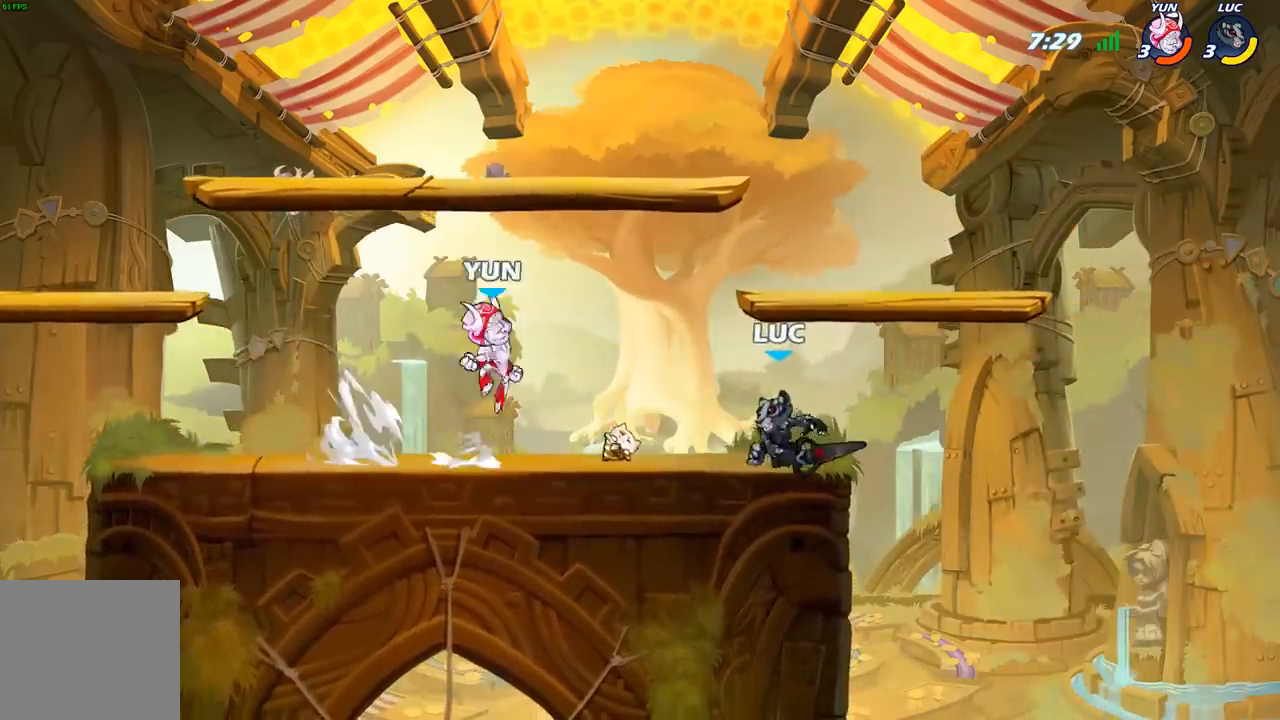
{"buttons": [], "left_stick": "center", "right_stick": "center", "events": [[83, "X", "down"], [100, "R2", "up"], [183, "X", "up"], [200, "left_stick", "center"]]}
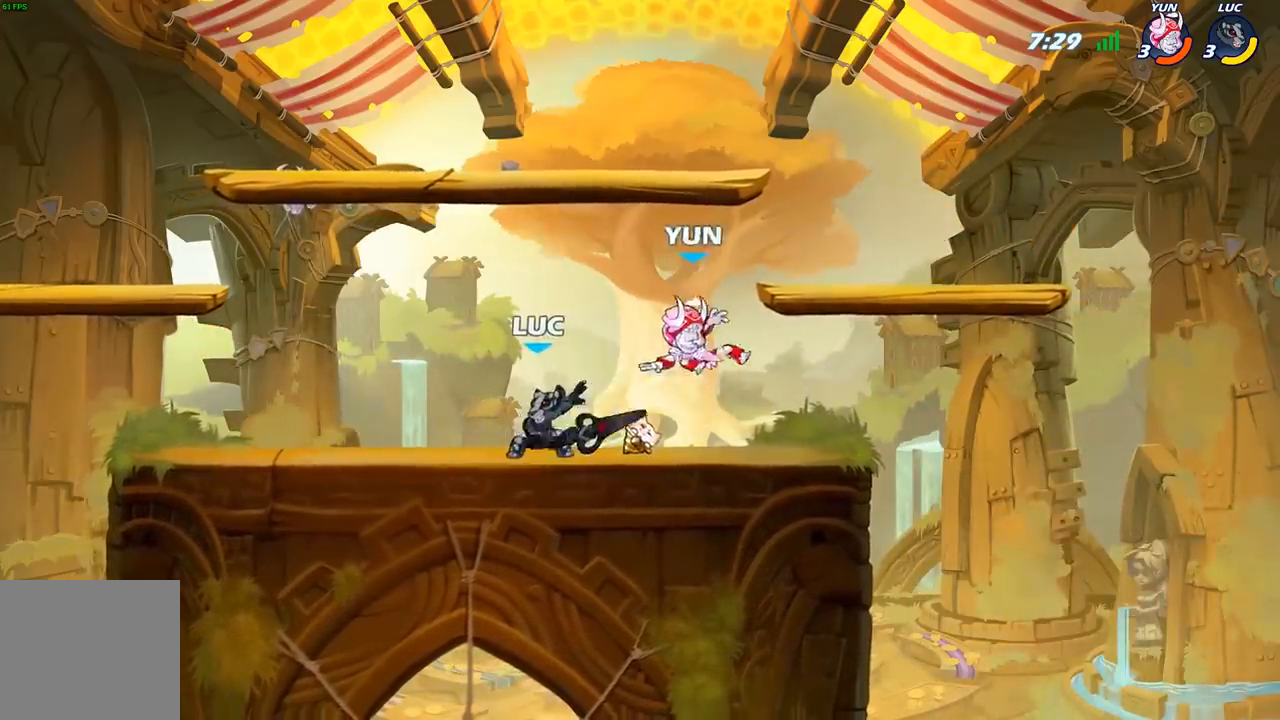
{"buttons": ["X"], "left_stick": "center", "right_stick": "center"}
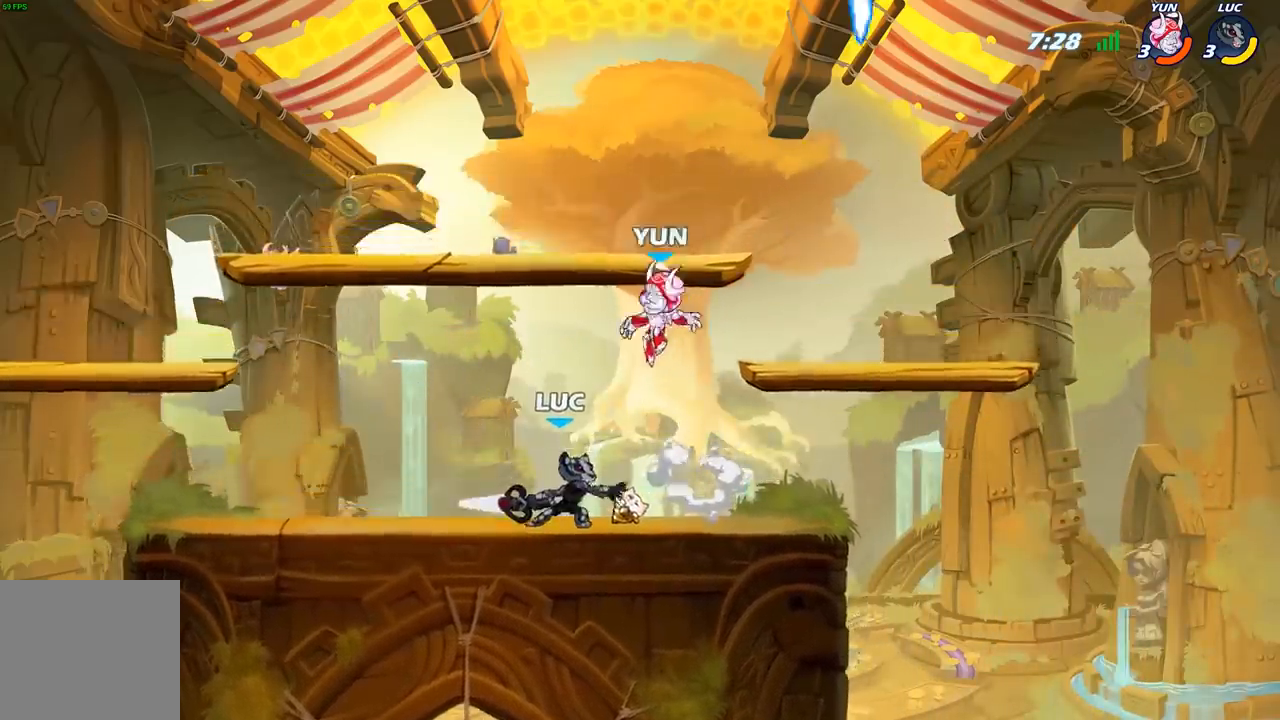
{"buttons": ["R2"], "left_stick": "up-right", "right_stick": "center", "events": [[83, "X", "up"], [367, "left_stick", "up-left"], [383, "A", "down"], [467, "R2", "down"], [500, "A", "up"], [500, "left_stick", "up-right"]]}
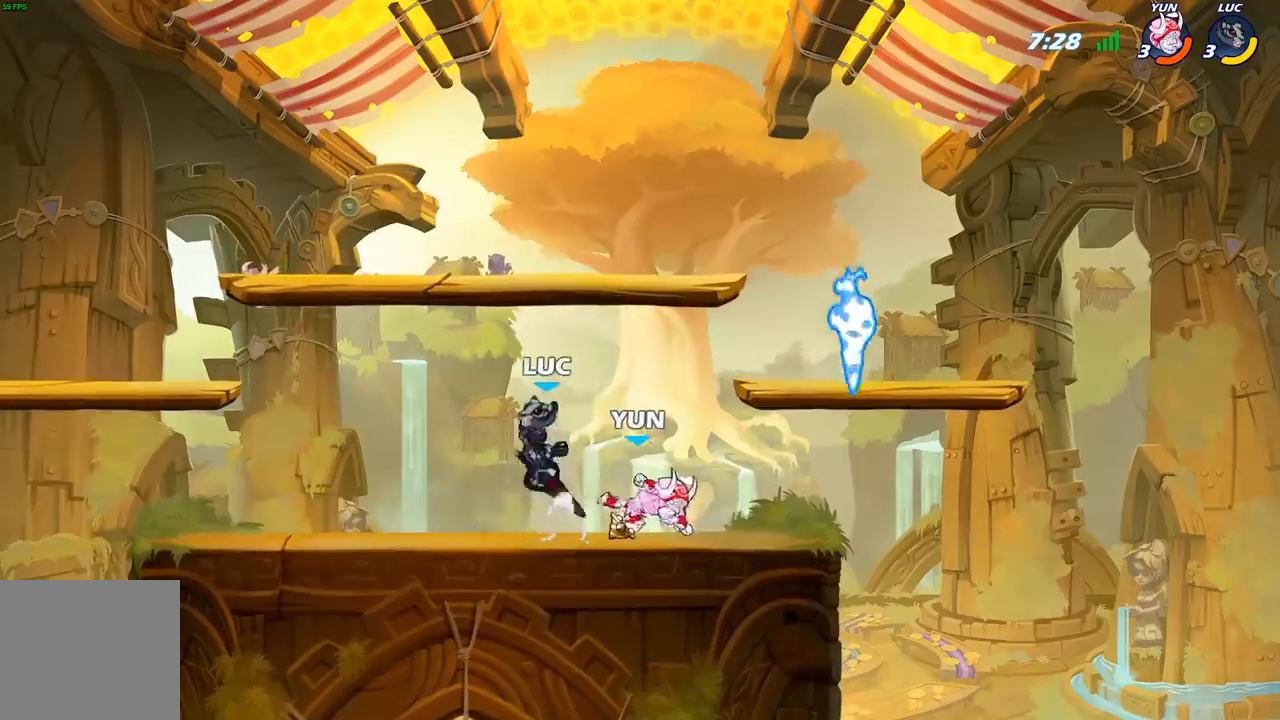
{"buttons": [], "left_stick": "right", "right_stick": "center", "events": [[117, "left_stick", "right"], [133, "R2", "up"], [283, "X", "down"], [367, "X", "up"]]}
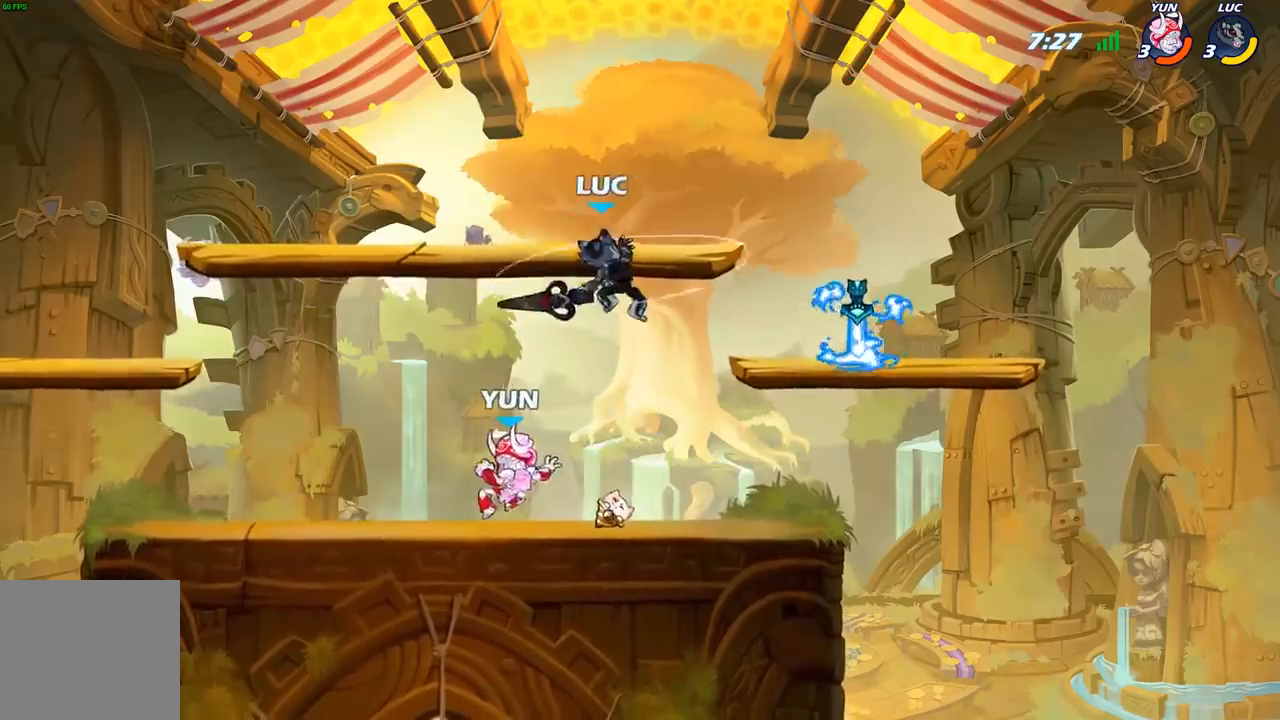
{"buttons": ["X"], "left_stick": "center", "right_stick": "center", "events": [[350, "left_stick", "left"], [483, "X", "down"], [483, "left_stick", "center"]]}
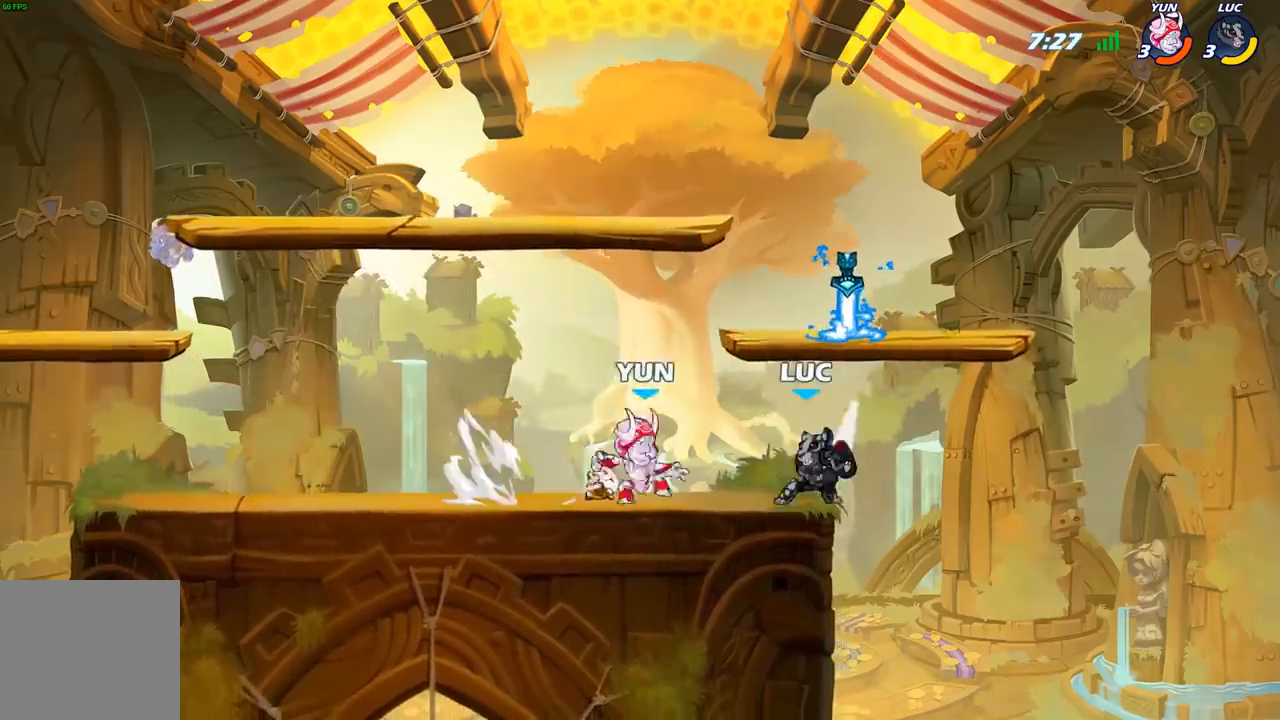
{"buttons": [], "left_stick": "center", "right_stick": "center", "events": [[67, "X", "up"], [133, "X", "down"], [233, "X", "up"], [300, "X", "down"], [417, "X", "up"]]}
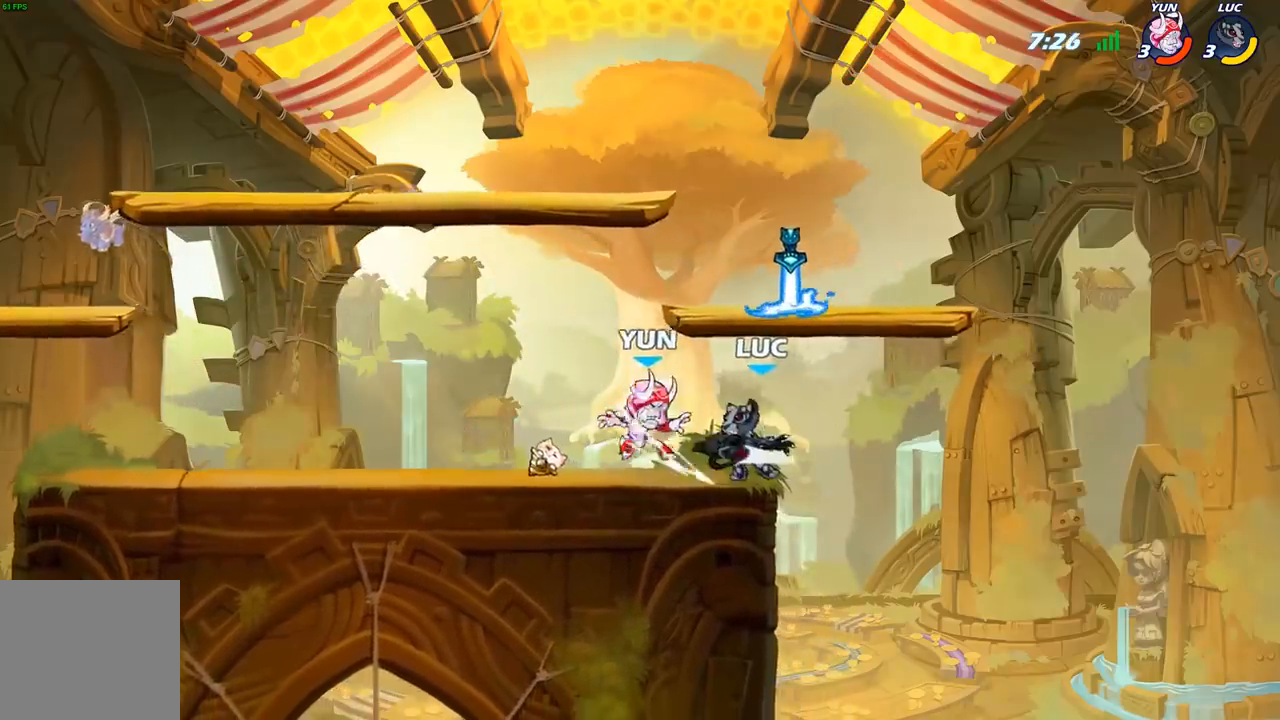
{"buttons": ["B"], "left_stick": "left", "right_stick": "center", "events": [[167, "left_stick", "left"], [250, "R2", "down"], [367, "R2", "up"], [383, "B", "down"]]}
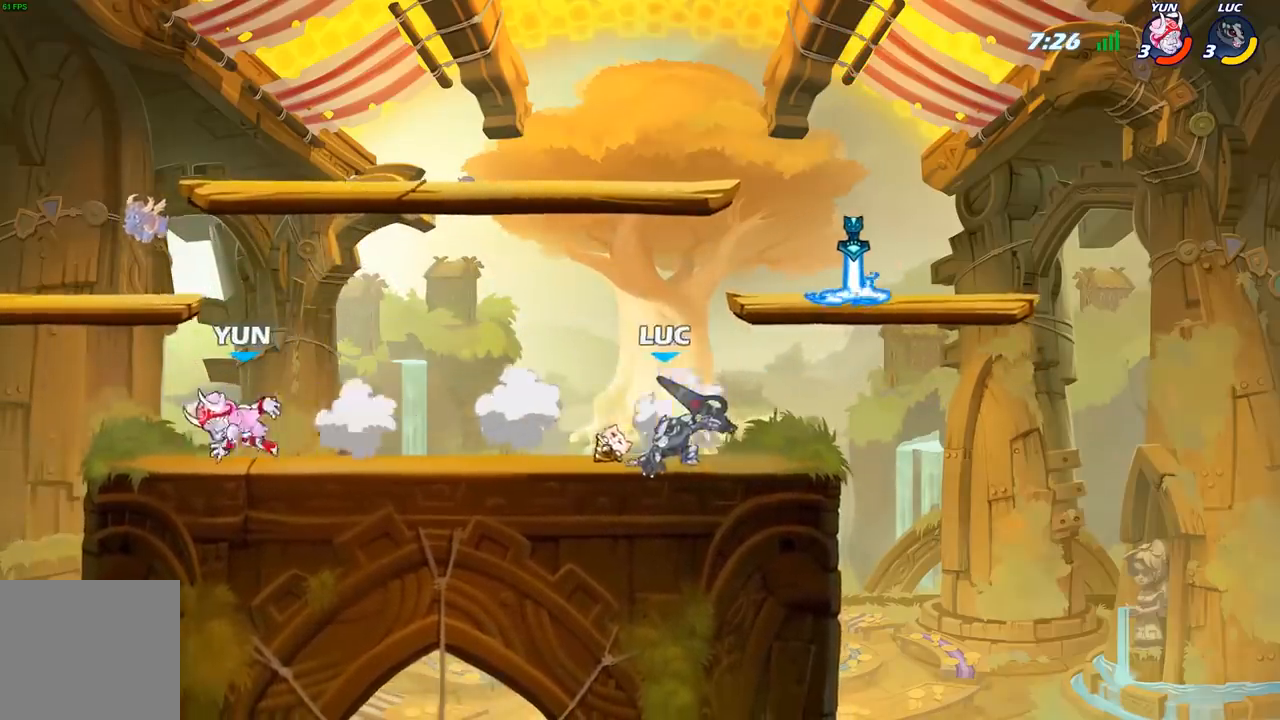
{"buttons": [], "left_stick": "center", "right_stick": "center", "events": [[283, "B", "up"], [383, "left_stick", "center"]]}
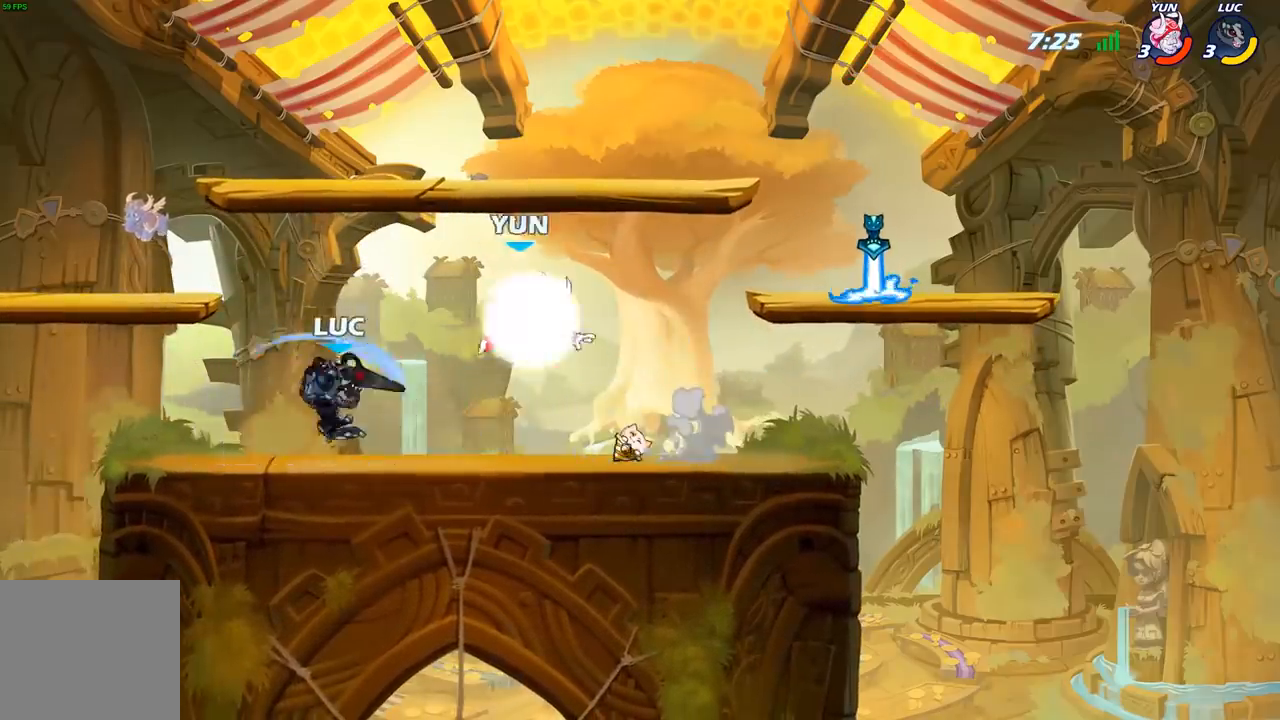
{"buttons": [], "left_stick": "right", "right_stick": "center", "events": [[300, "left_stick", "right"]]}
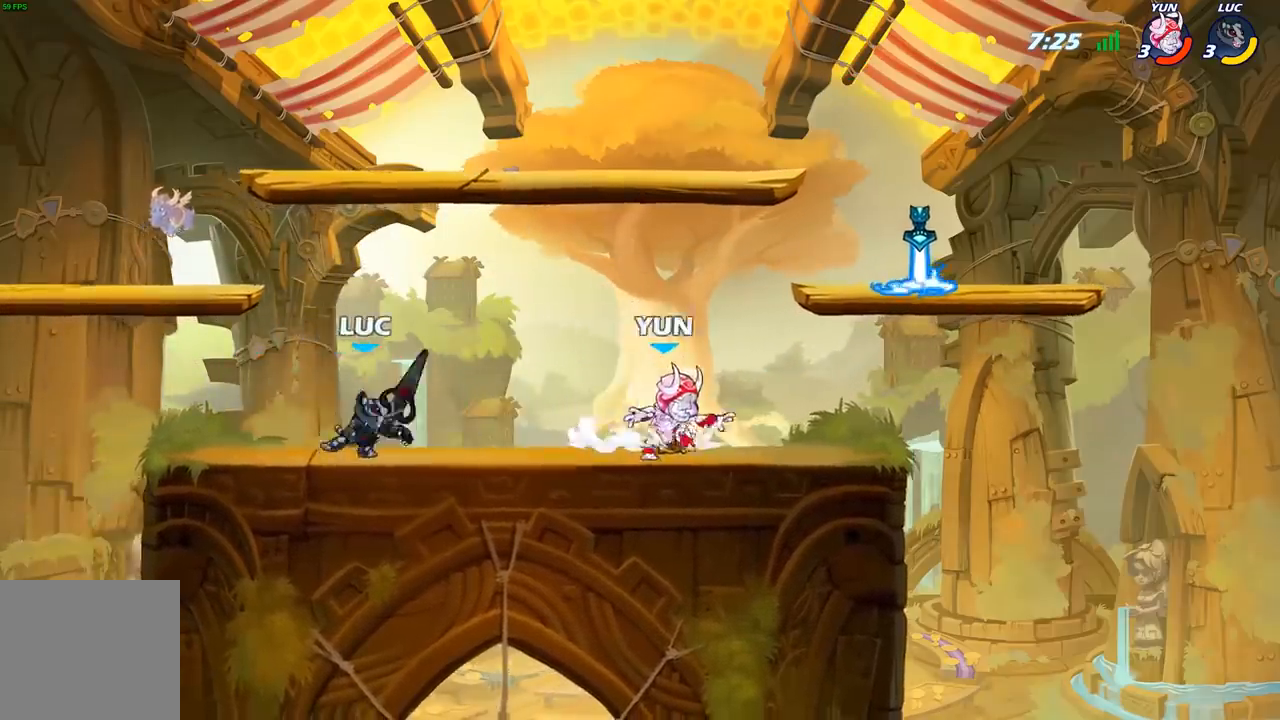
{"buttons": [], "left_stick": "center", "right_stick": "center", "events": [[50, "left_stick", "center"], [150, "left_stick", "right"], [267, "R2", "down"], [383, "left_stick", "center"], [400, "R2", "up"], [417, "B", "down"], [500, "B", "up"]]}
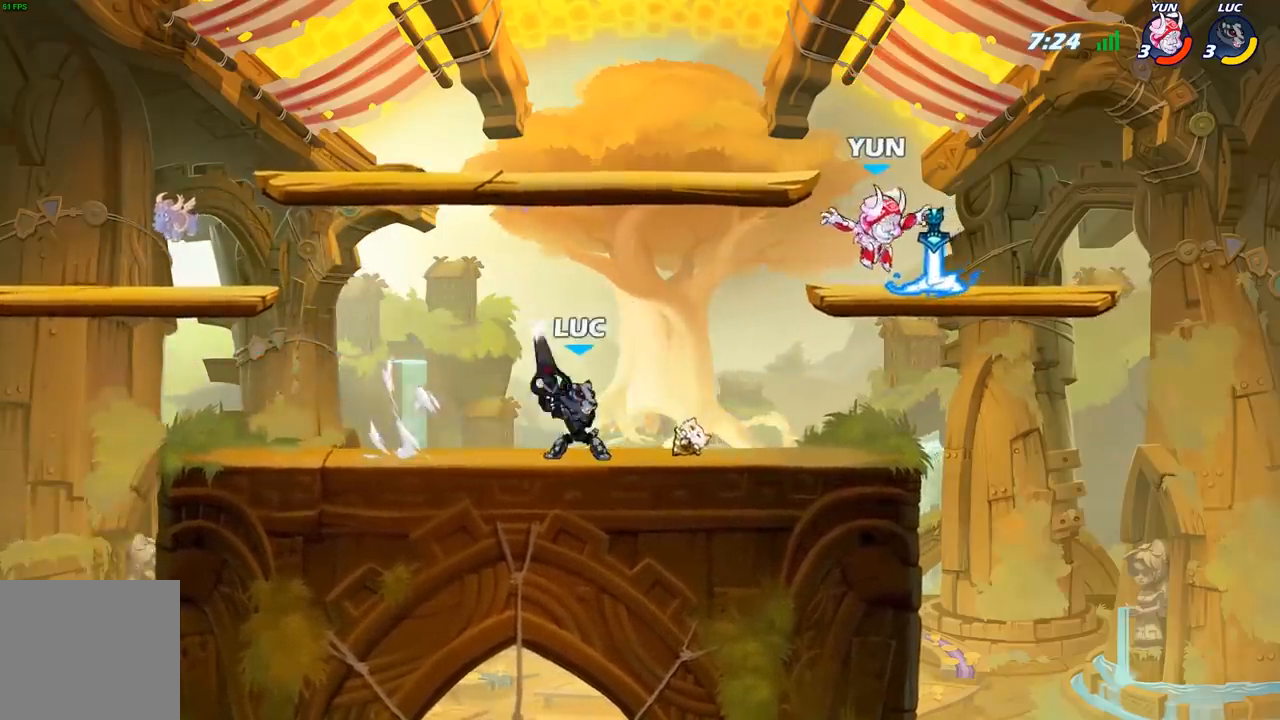
{"buttons": [], "left_stick": "center", "right_stick": "center", "events": [[100, "left_stick", "right"], [300, "left_stick", "center"]]}
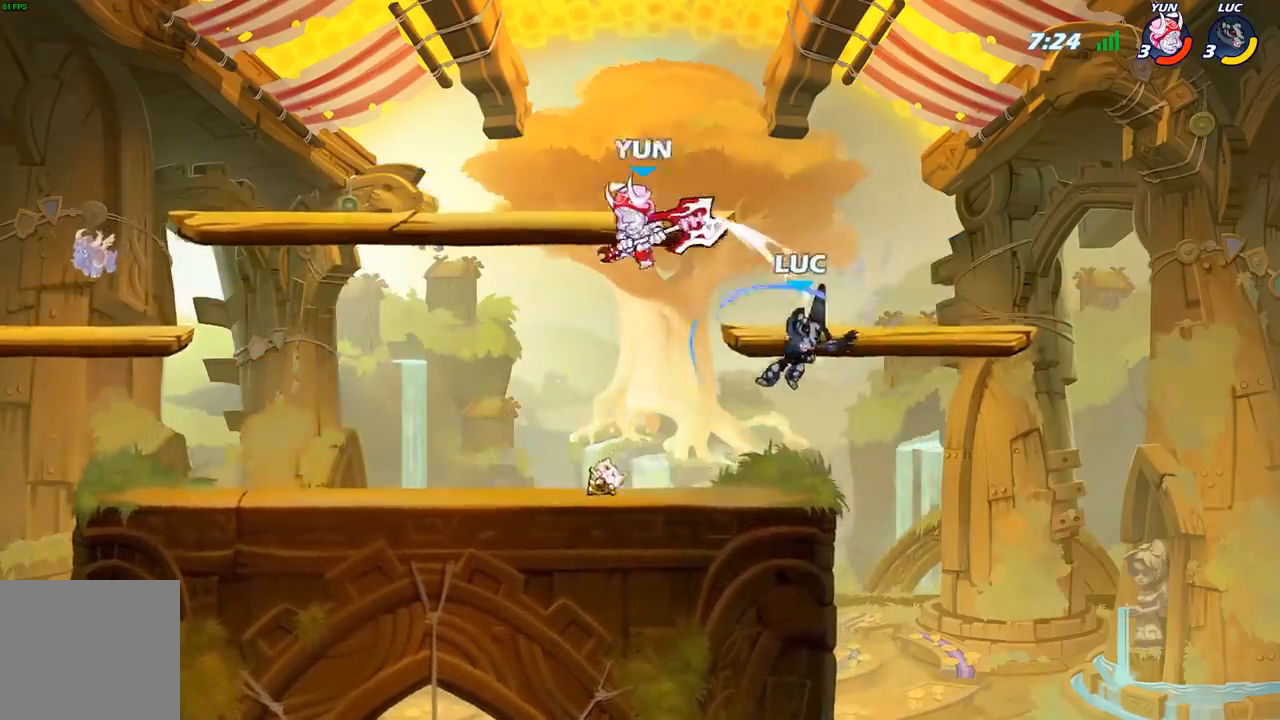
{"buttons": ["R2"], "left_stick": "up-left", "right_stick": "center", "events": [[150, "left_stick", "left"], [283, "A", "down"], [283, "left_stick", "center"], [350, "left_stick", "up-left"], [400, "A", "up"], [450, "R2", "down"]]}
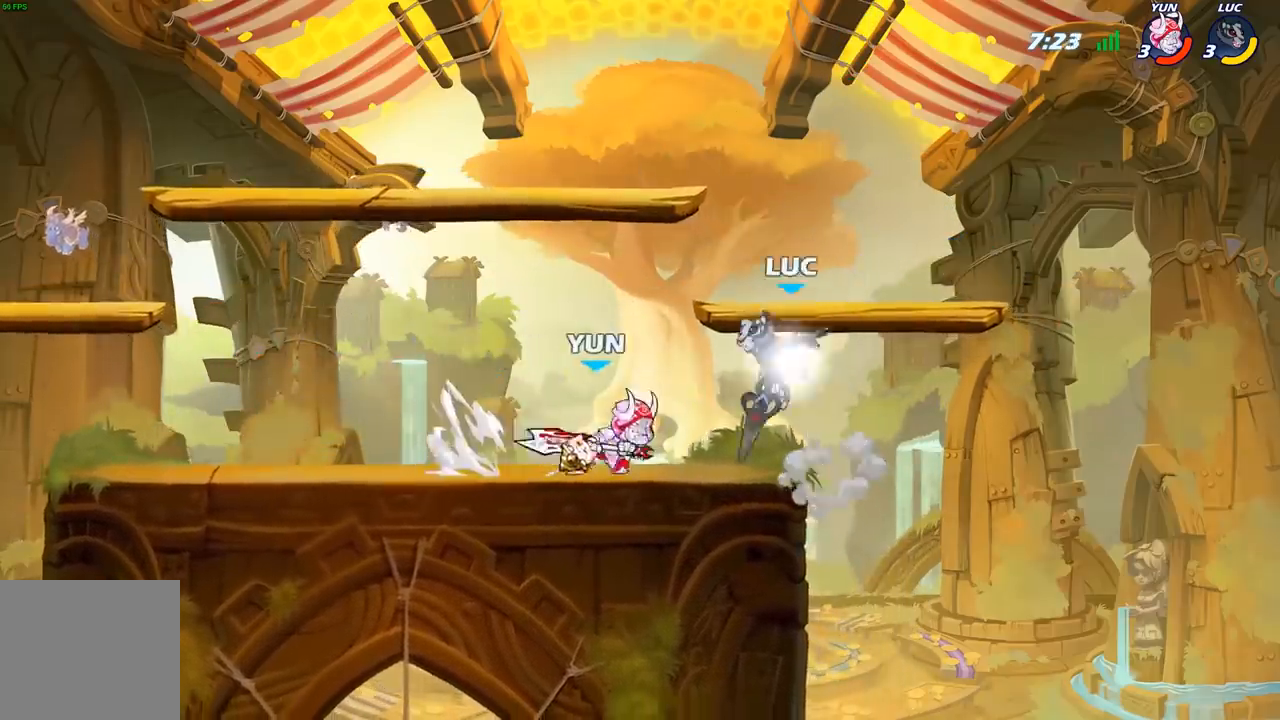
{"buttons": ["X"], "left_stick": "center", "right_stick": "center", "events": [[50, "left_stick", "down-left"], [283, "left_stick", "down-right"], [300, "R2", "up"], [383, "left_stick", "center"], [467, "X", "down"]]}
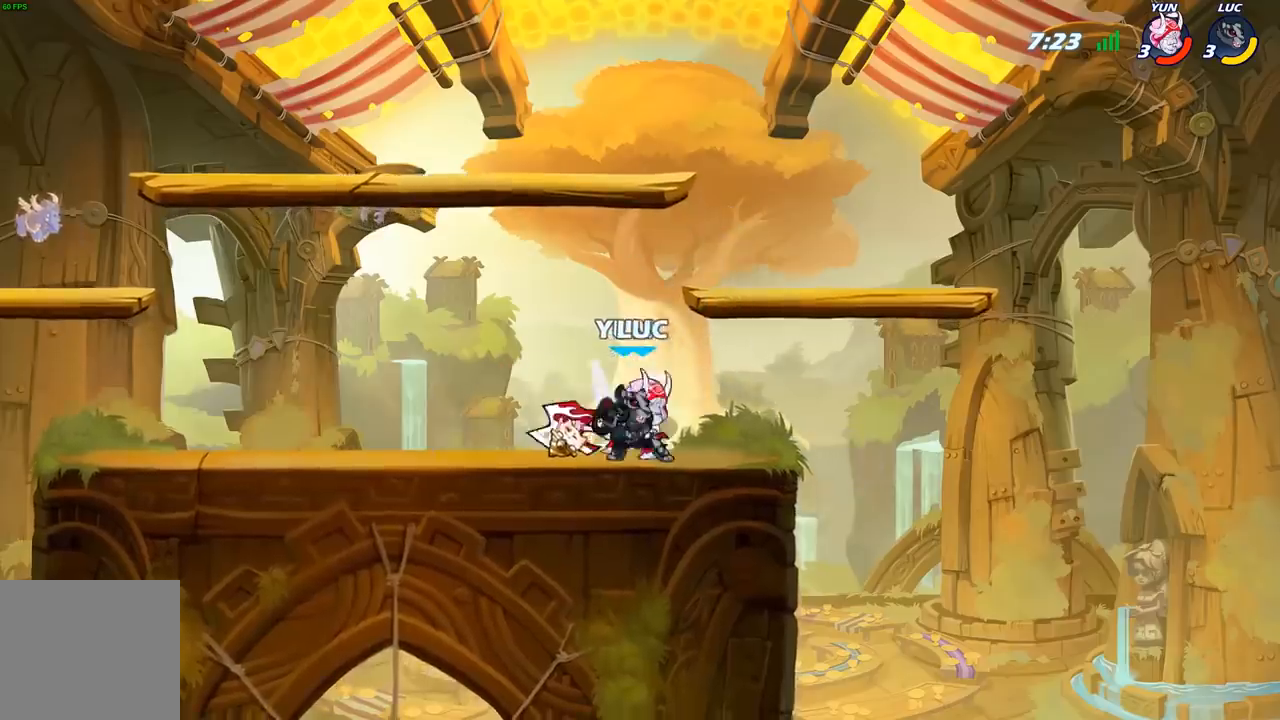
{"buttons": [], "left_stick": "center", "right_stick": "center", "events": [[50, "X", "up"], [133, "X", "down"], [233, "X", "up"], [317, "X", "down"], [417, "X", "up"]]}
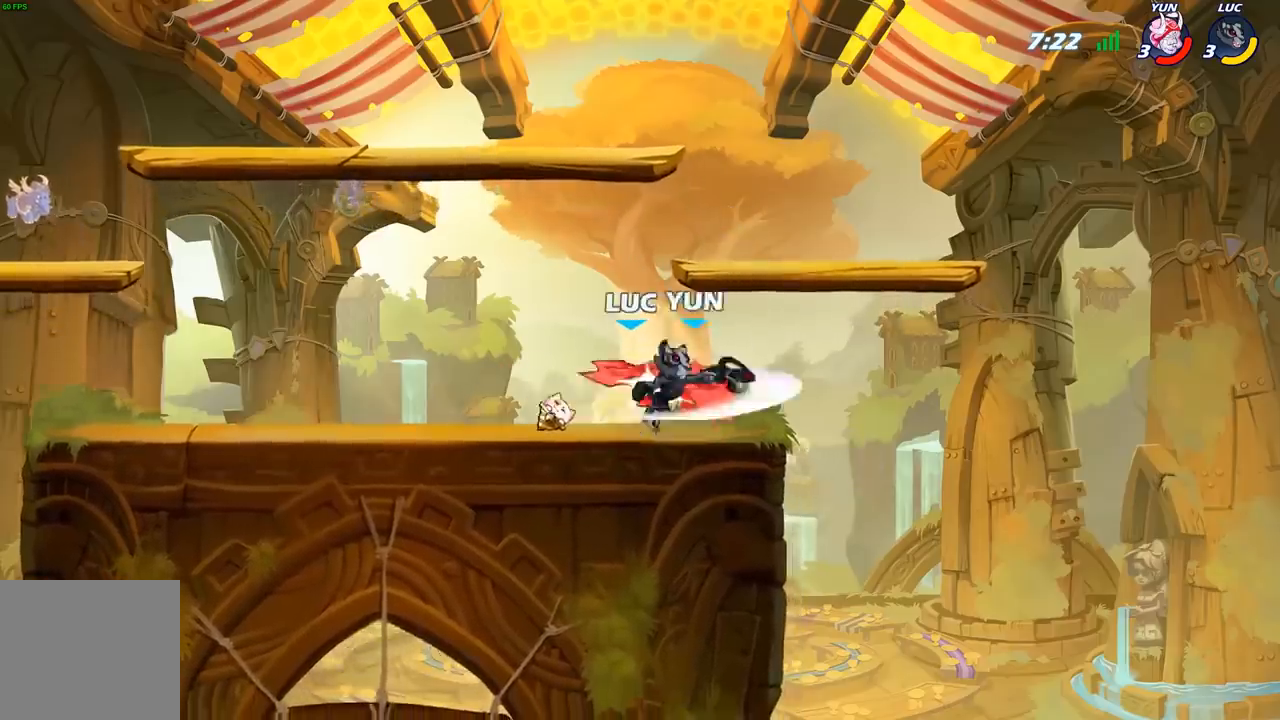
{"buttons": [], "left_stick": "down-right", "right_stick": "center", "events": [[283, "left_stick", "right"], [383, "R2", "down"], [450, "left_stick", "down-right"], [483, "R2", "up"]]}
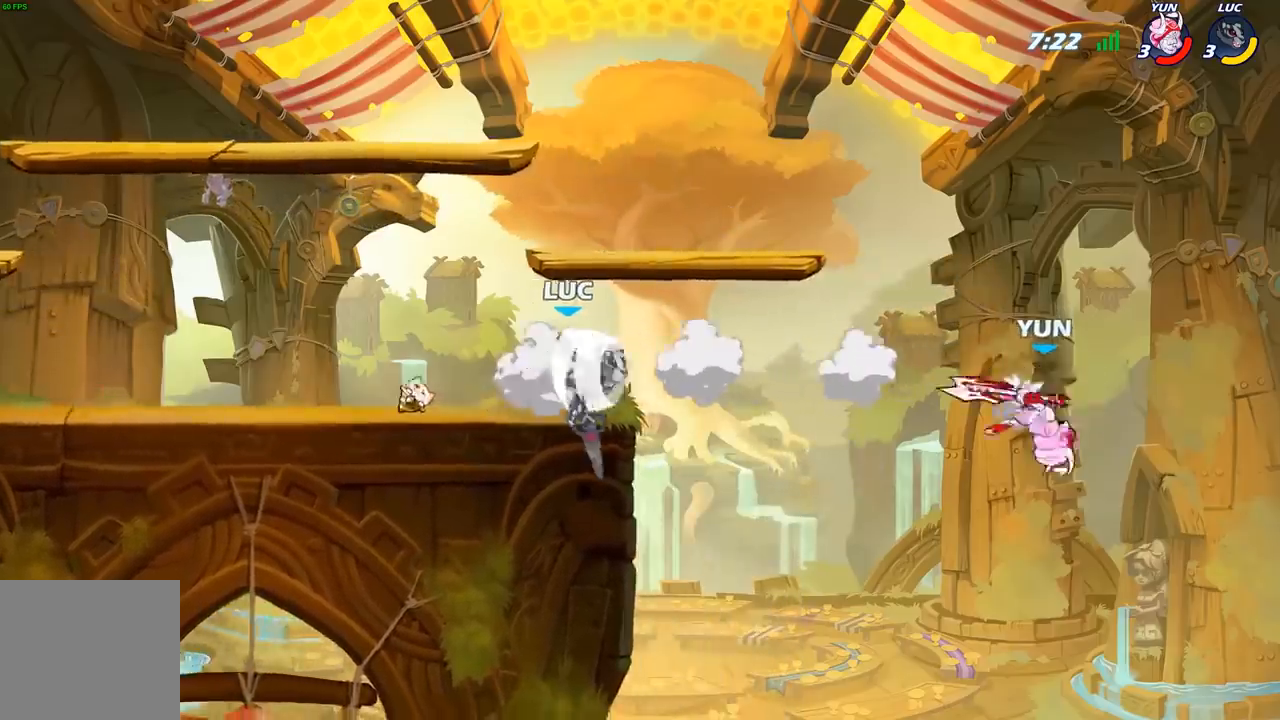
{"buttons": [], "left_stick": "right", "right_stick": "center", "events": [[33, "R1", "down"], [83, "R1", "up"], [117, "left_stick", "center"], [500, "left_stick", "right"]]}
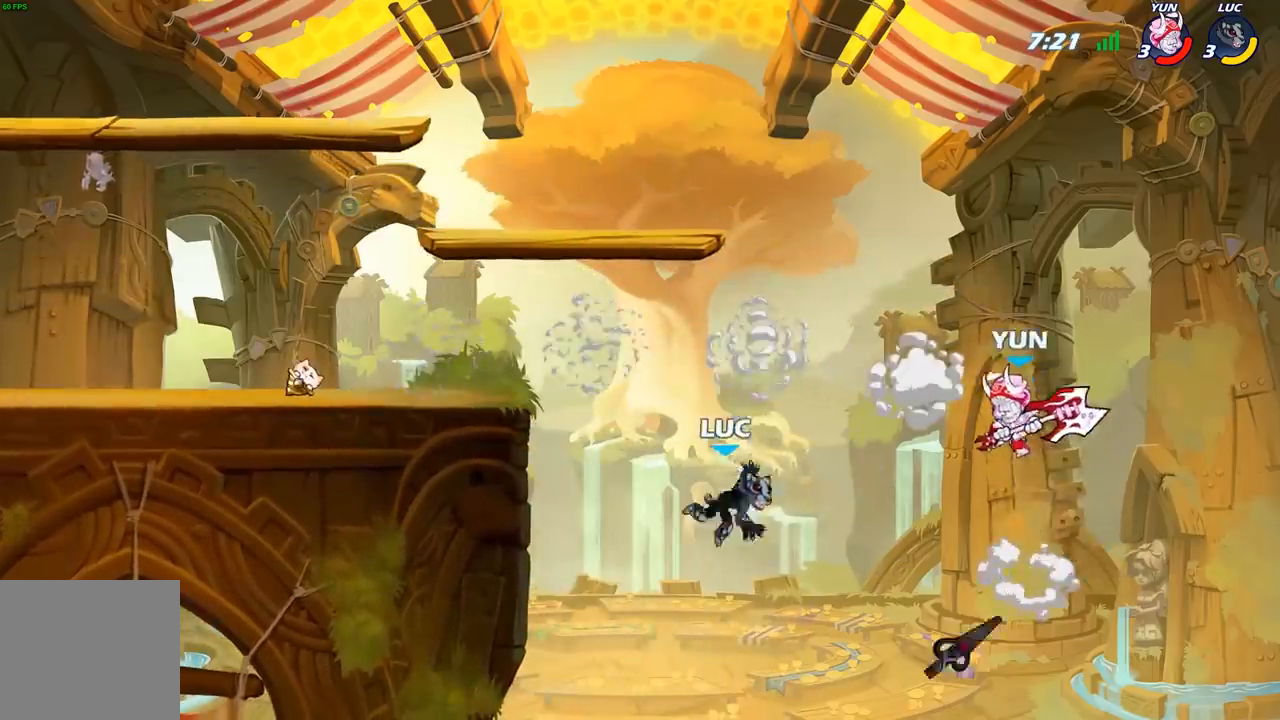
{"buttons": [], "left_stick": "up-left", "right_stick": "center", "events": [[117, "A", "down"], [150, "left_stick", "up-right"], [217, "A", "up"], [217, "B", "down"], [333, "B", "up"], [467, "left_stick", "up-left"]]}
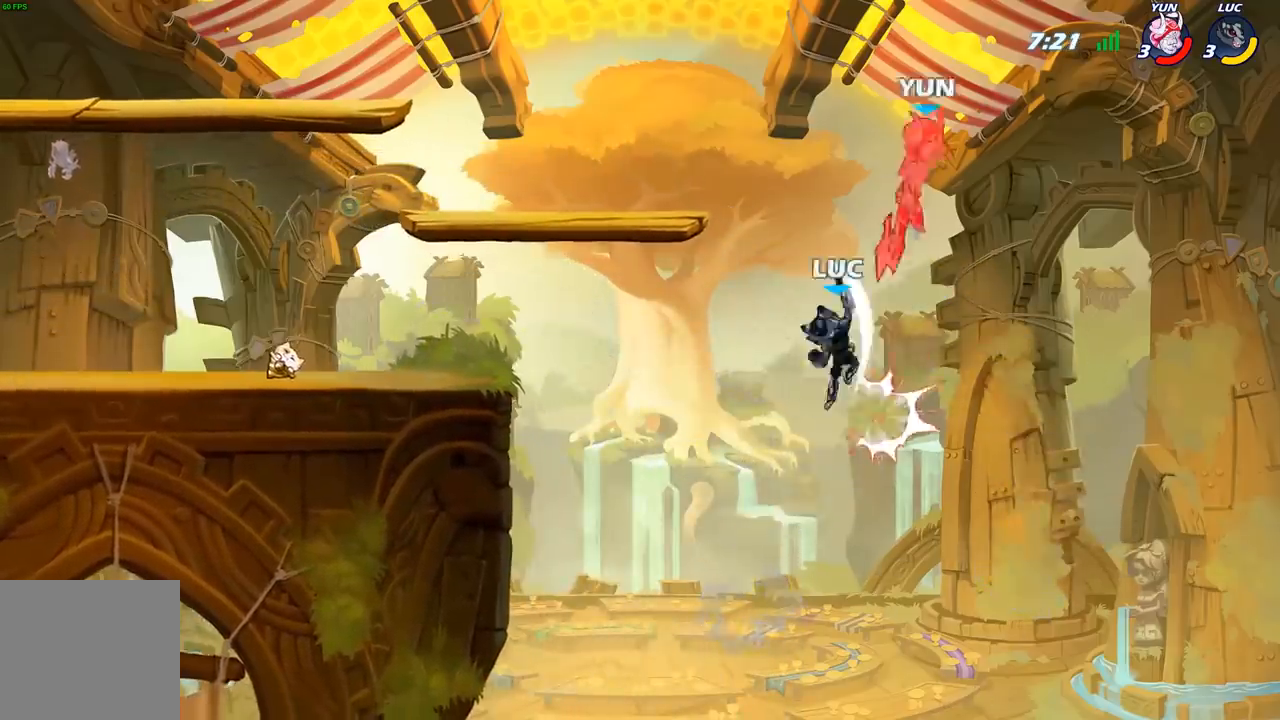
{"buttons": [], "left_stick": "down-left", "right_stick": "center", "events": [[250, "A", "down"], [383, "A", "up"], [500, "left_stick", "down-left"]]}
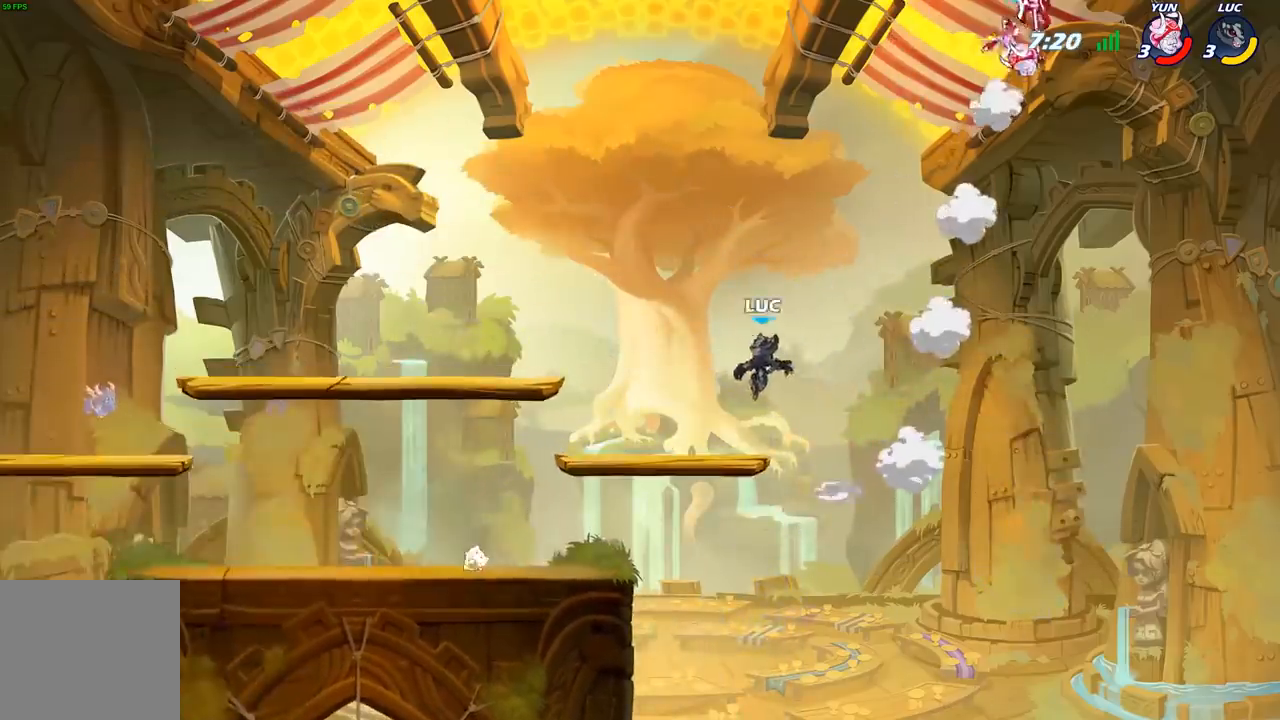
{"buttons": [], "left_stick": "left", "right_stick": "center", "events": [[467, "left_stick", "left"]]}
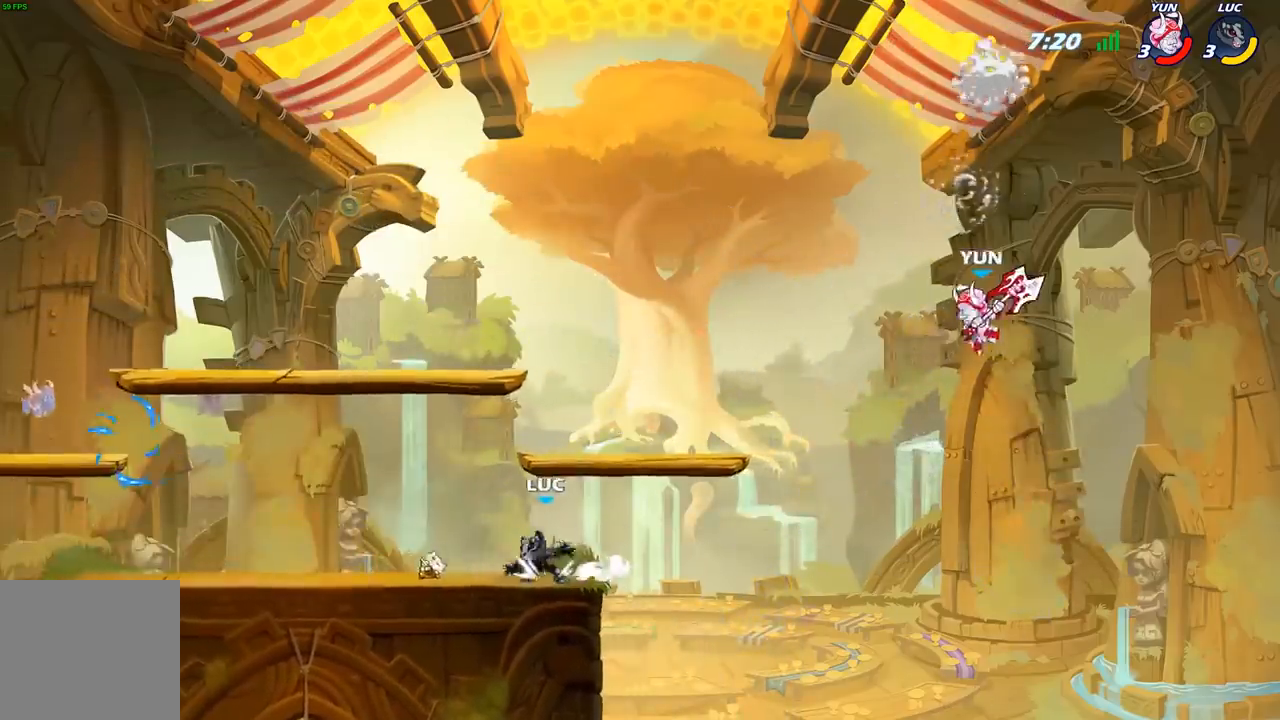
{"buttons": ["B"], "left_stick": "right", "right_stick": "center", "events": [[150, "R1", "down"], [167, "left_stick", "up"], [217, "left_stick", "right"], [250, "R1", "up"], [467, "B", "down"]]}
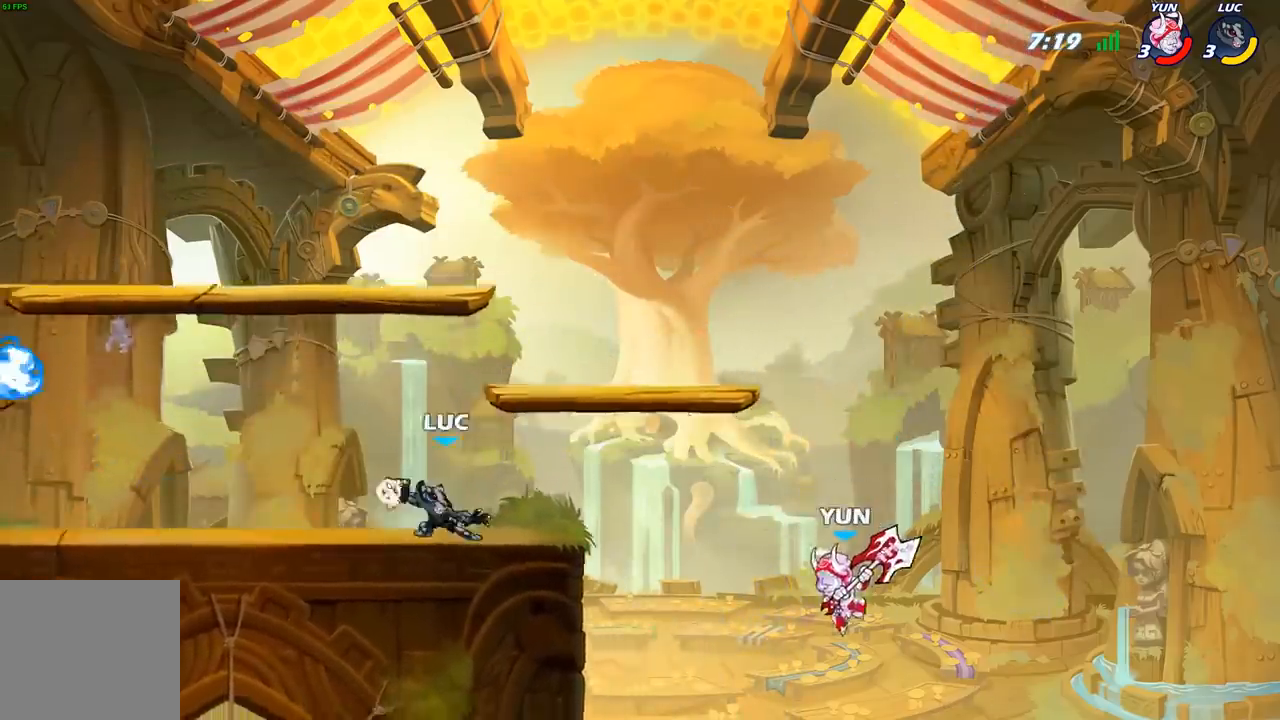
{"buttons": ["R2"], "left_stick": "left", "right_stick": "center", "events": [[17, "B", "up"], [17, "left_stick", "center"], [367, "left_stick", "left"], [500, "R2", "down"]]}
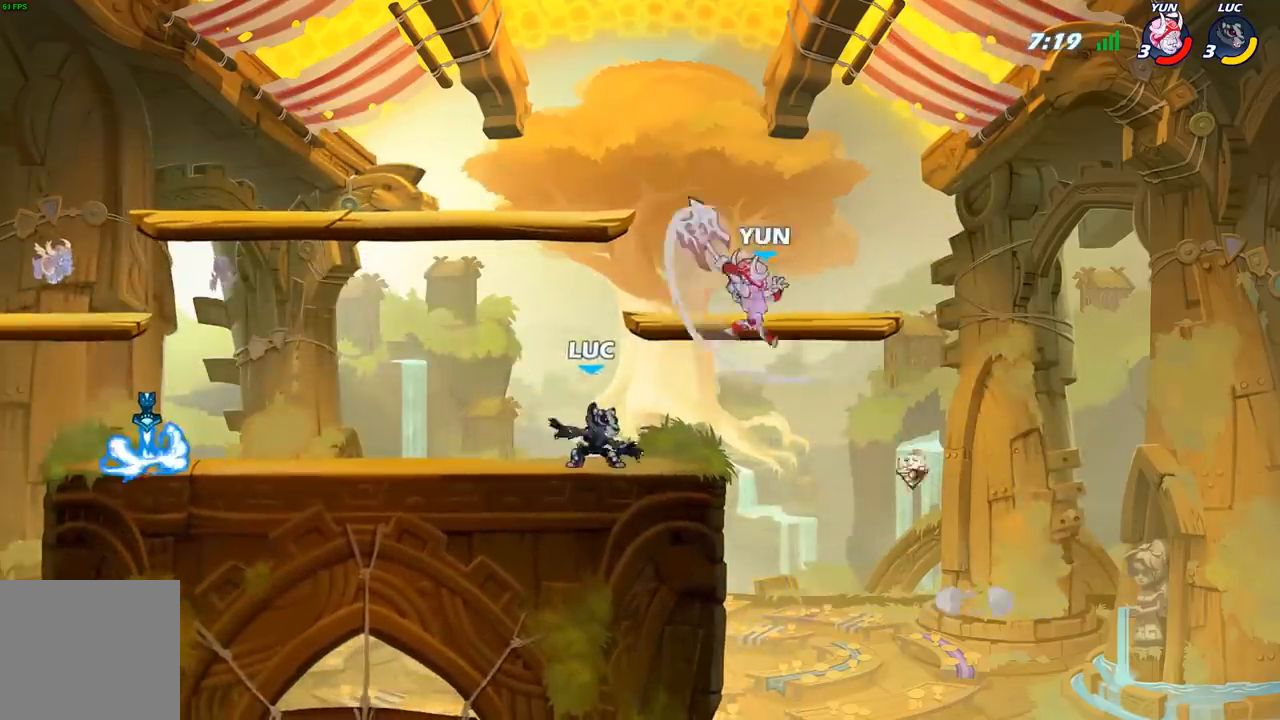
{"buttons": [], "left_stick": "up-right", "right_stick": "center", "events": [[183, "R2", "up"], [200, "left_stick", "right"], [333, "A", "down"], [400, "A", "up"], [400, "B", "down"], [433, "left_stick", "up-right"], [500, "B", "up"]]}
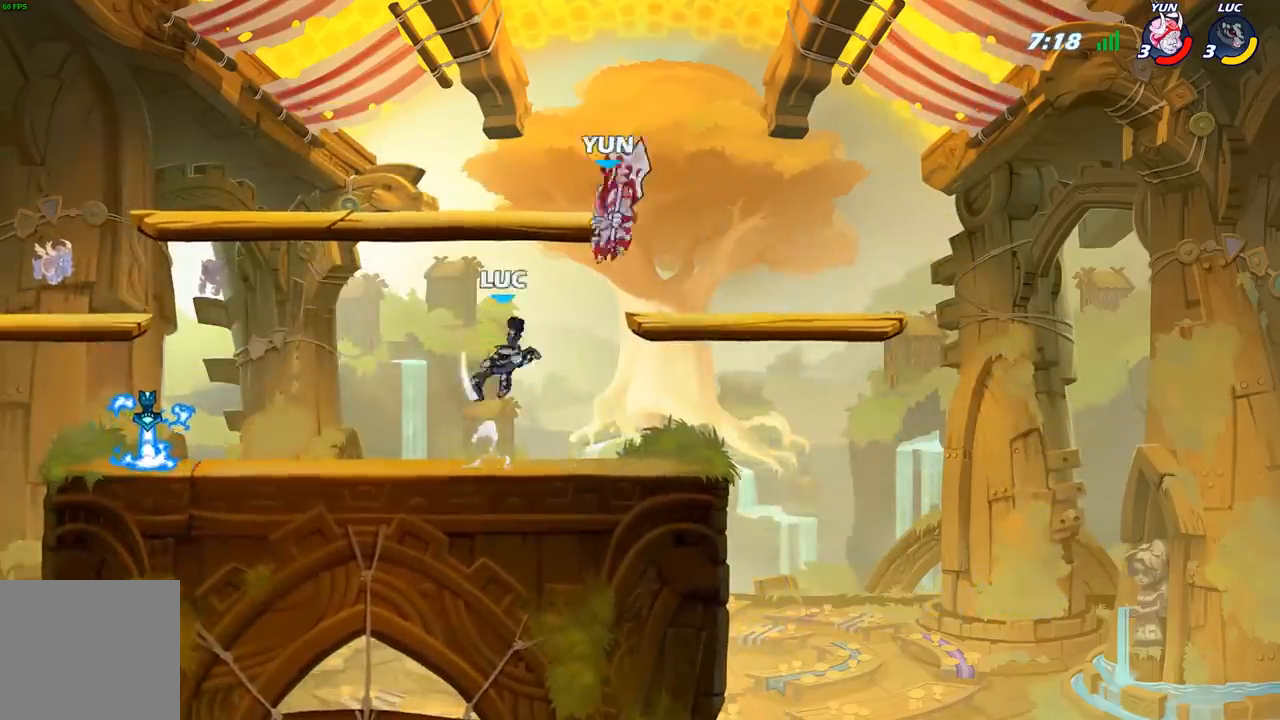
{"buttons": [], "left_stick": "down-left", "right_stick": "center", "events": [[250, "left_stick", "up-left"], [433, "left_stick", "down-left"]]}
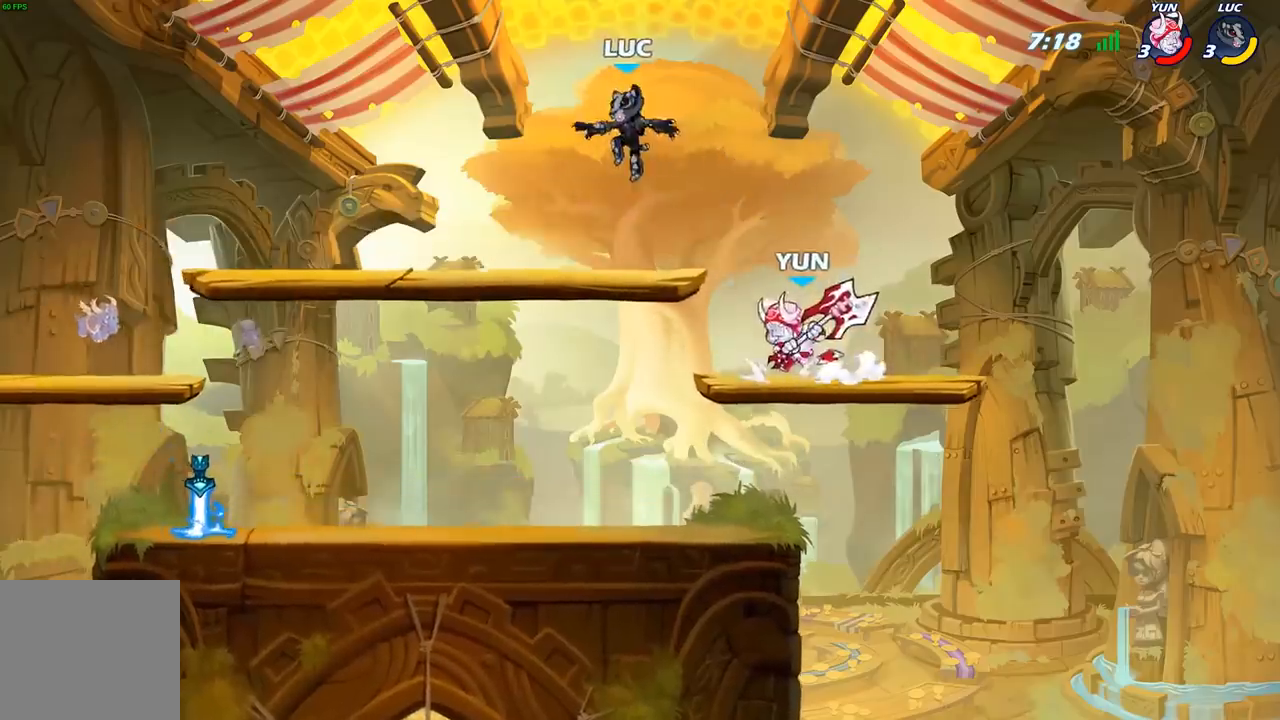
{"buttons": ["R2"], "left_stick": "center", "right_stick": "center", "events": [[367, "left_stick", "center"], [417, "R2", "down"]]}
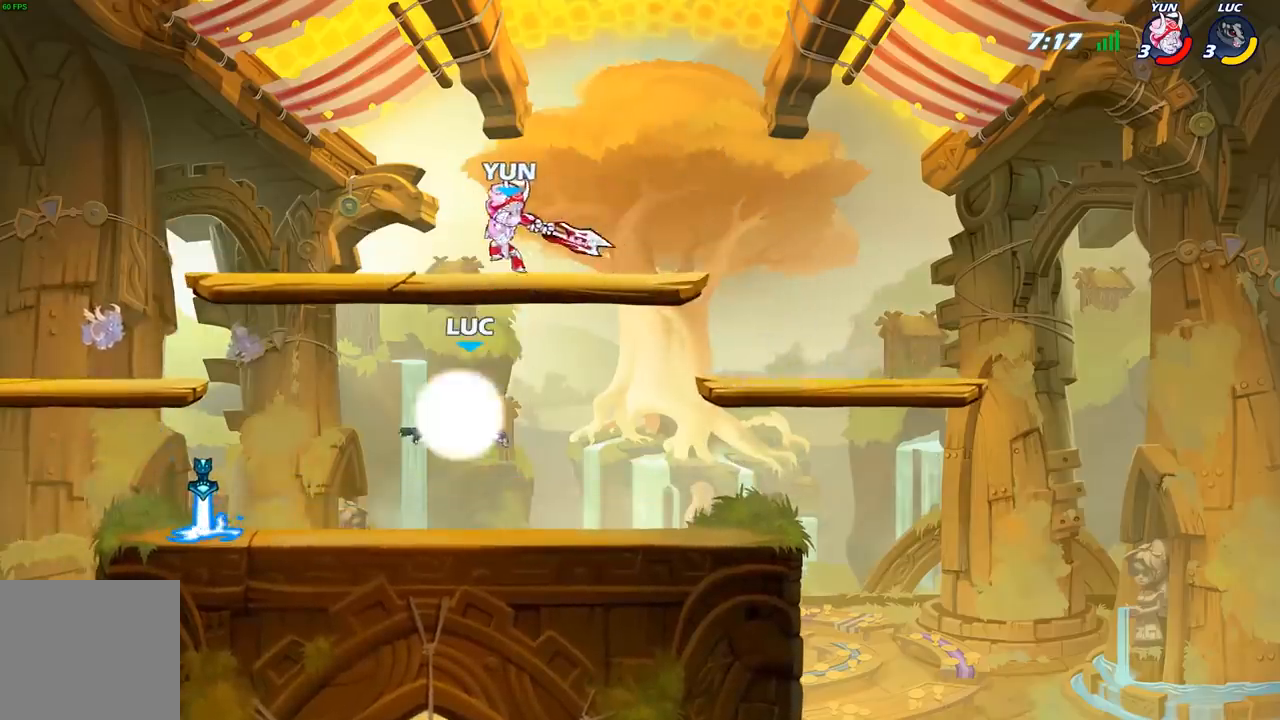
{"buttons": [], "left_stick": "center", "right_stick": "center", "events": [[117, "left_stick", "left"], [133, "R2", "up"], [183, "X", "down"], [233, "left_stick", "center"], [317, "X", "up"]]}